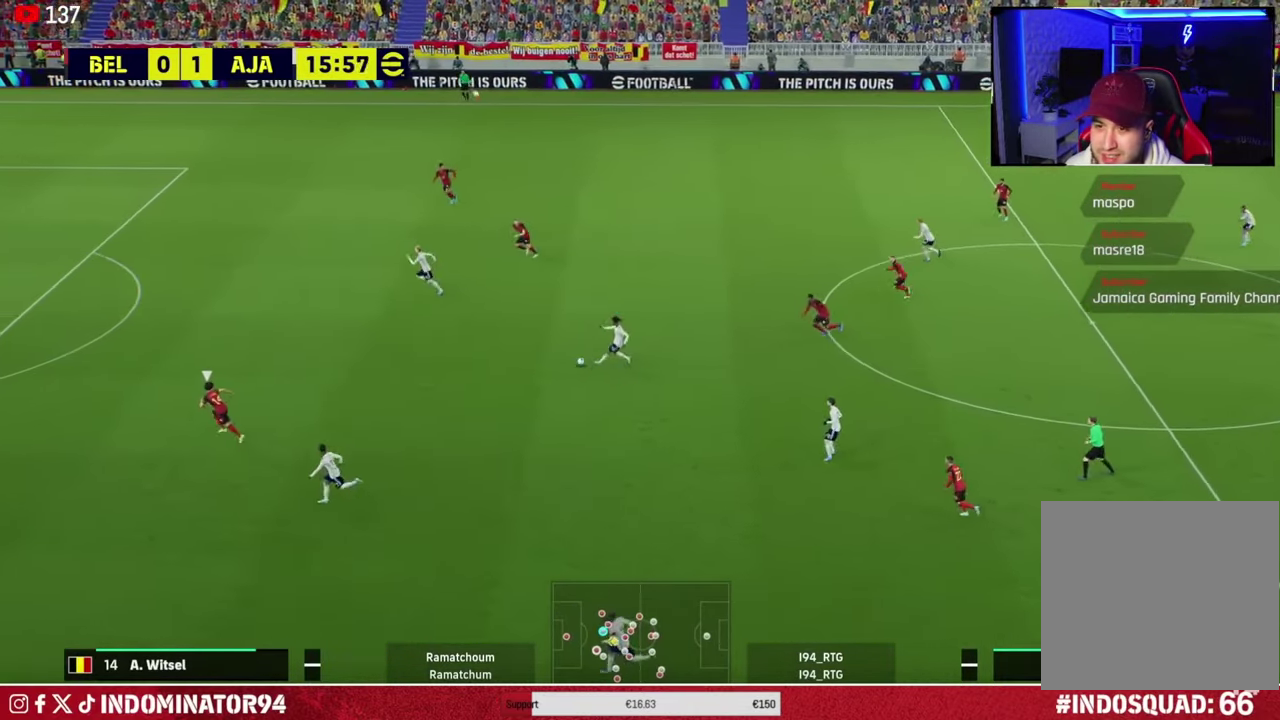
Gameplay with a controller (PlayStation layout); each line is a JSON object with the inputs held at the frame after it (dt_ms = milliseconds from this image to that frame). "events" lists button and stick changes between this image and that frame as [ms after this image, input, new state], when the widget could be followed in between.
{"dt_ms": 401, "buttons": [], "left_stick": "left", "right_stick": "center", "events": []}
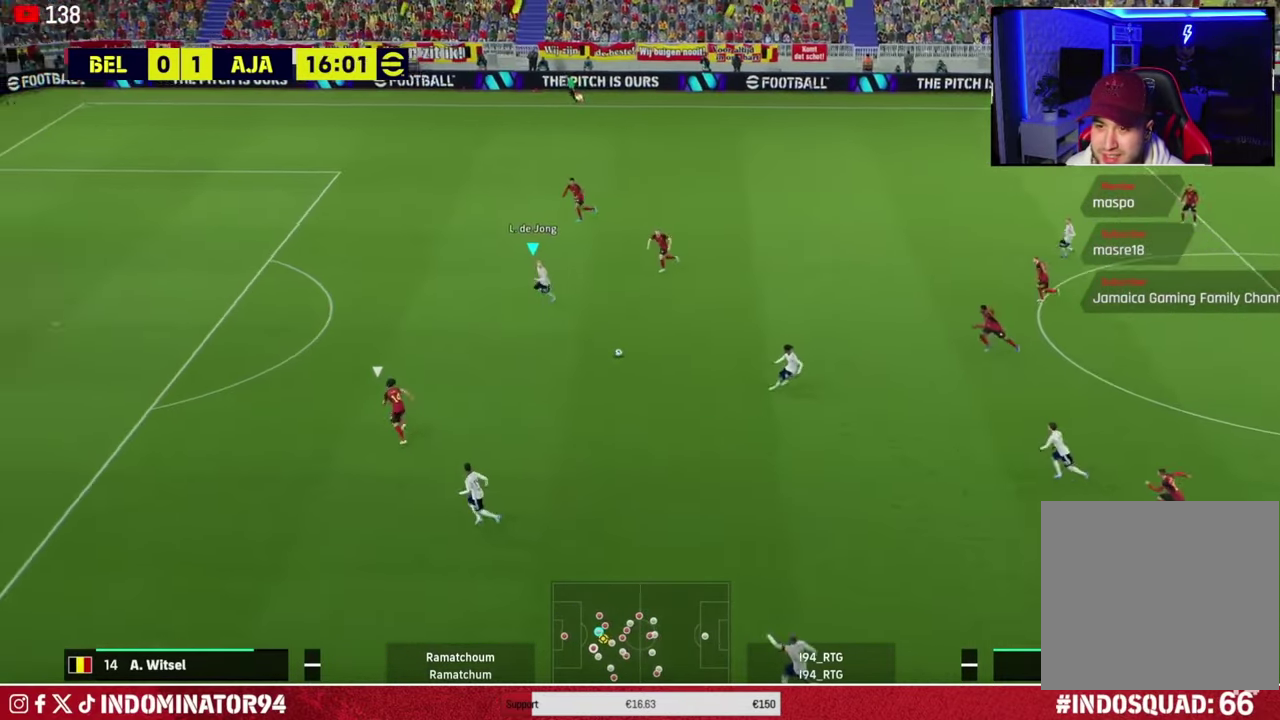
{"dt_ms": 700, "buttons": [], "left_stick": "down-left", "right_stick": "center"}
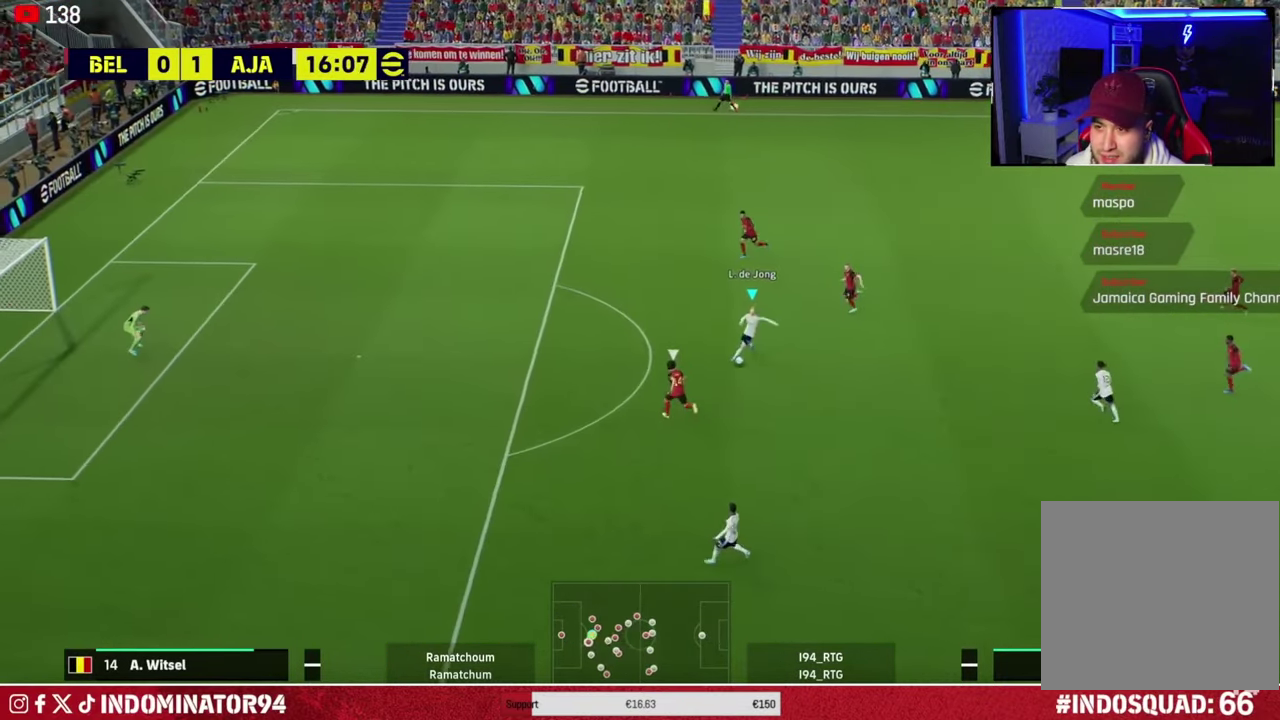
{"dt_ms": 301, "buttons": [], "left_stick": "left", "right_stick": "center"}
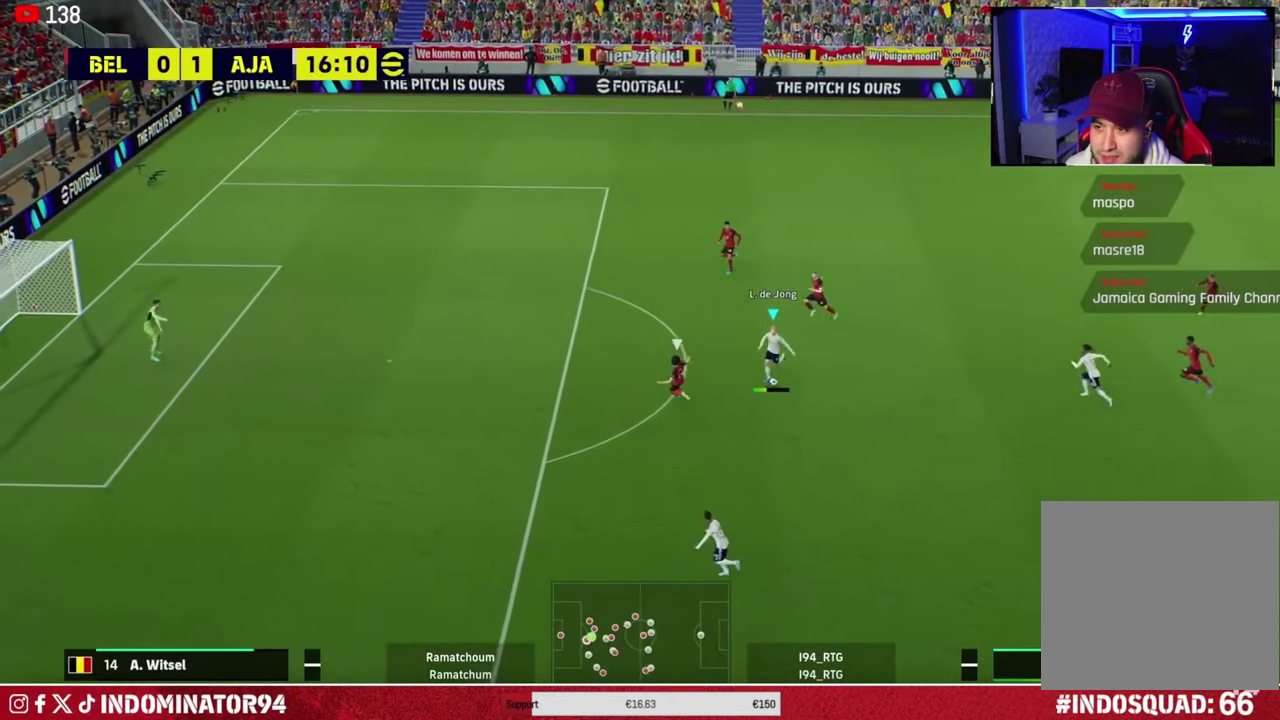
{"dt_ms": 400, "buttons": [], "left_stick": "up-left", "right_stick": "center", "events": [[250, "left_stick", "up-left"]]}
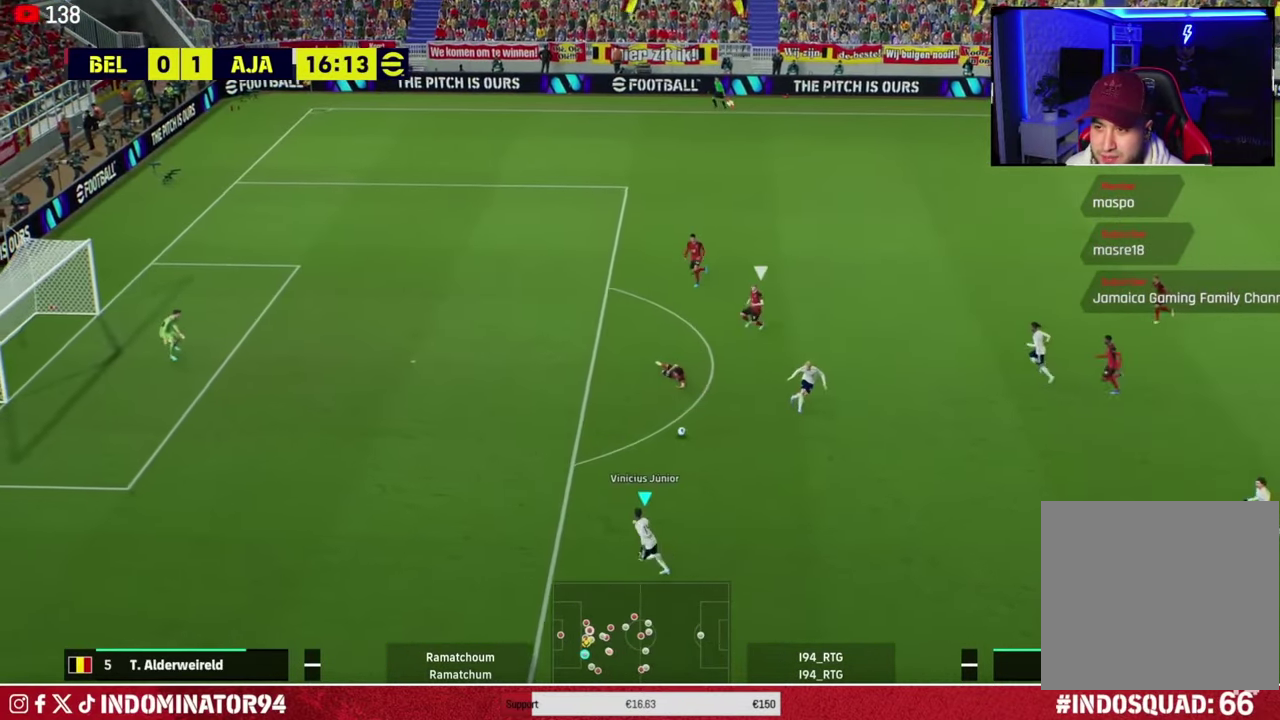
{"dt_ms": 501, "buttons": [], "left_stick": "up-left", "right_stick": "center"}
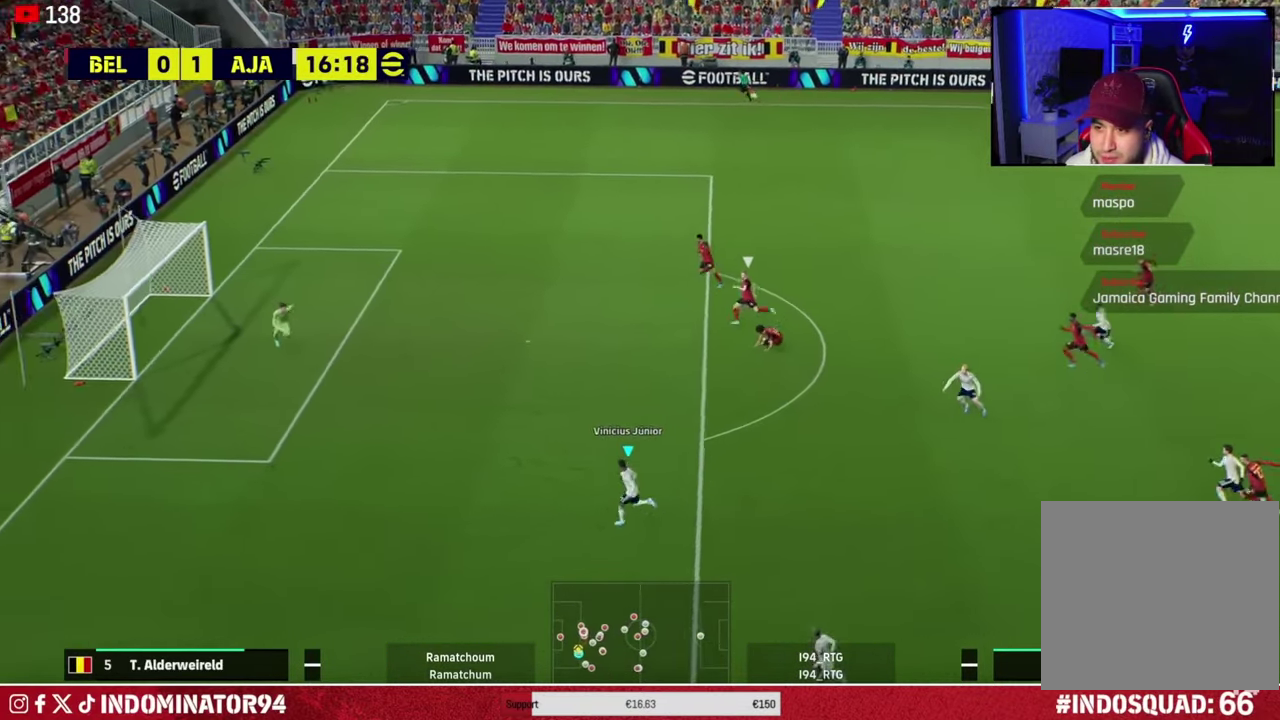
{"dt_ms": 601, "buttons": [], "left_stick": "up-left", "right_stick": "center"}
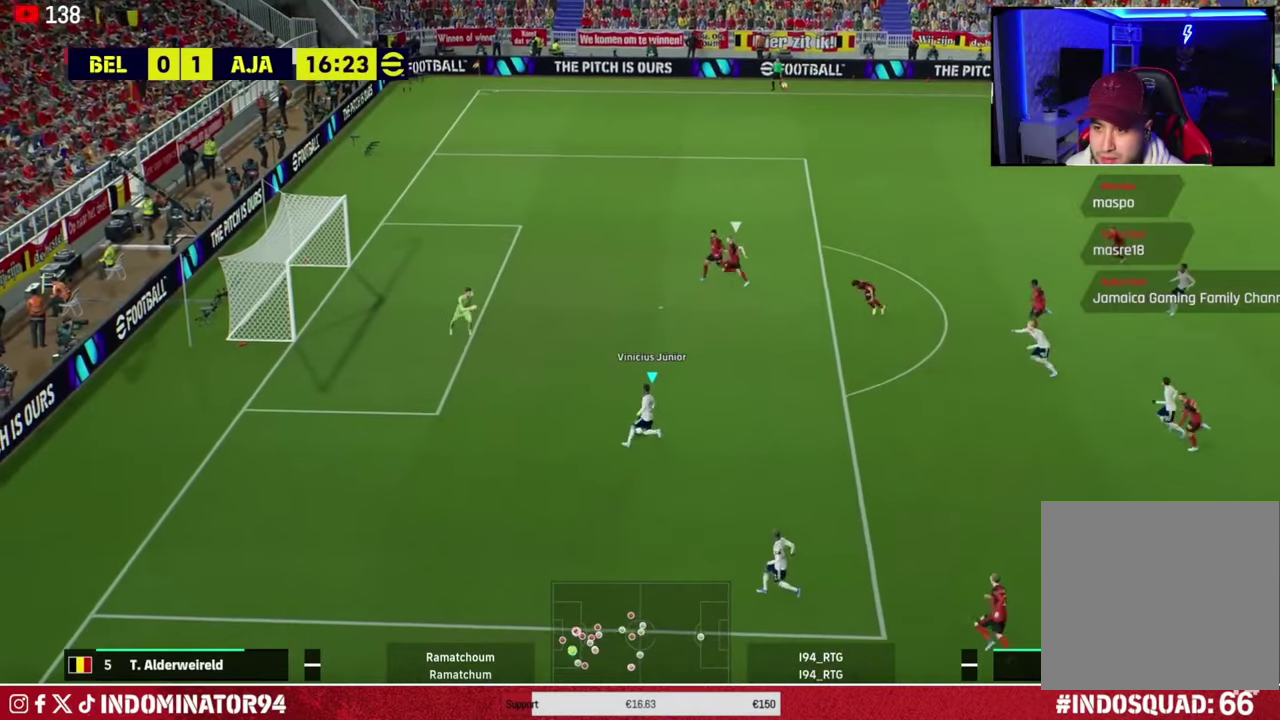
{"dt_ms": 500, "buttons": [], "left_stick": "left", "right_stick": "center"}
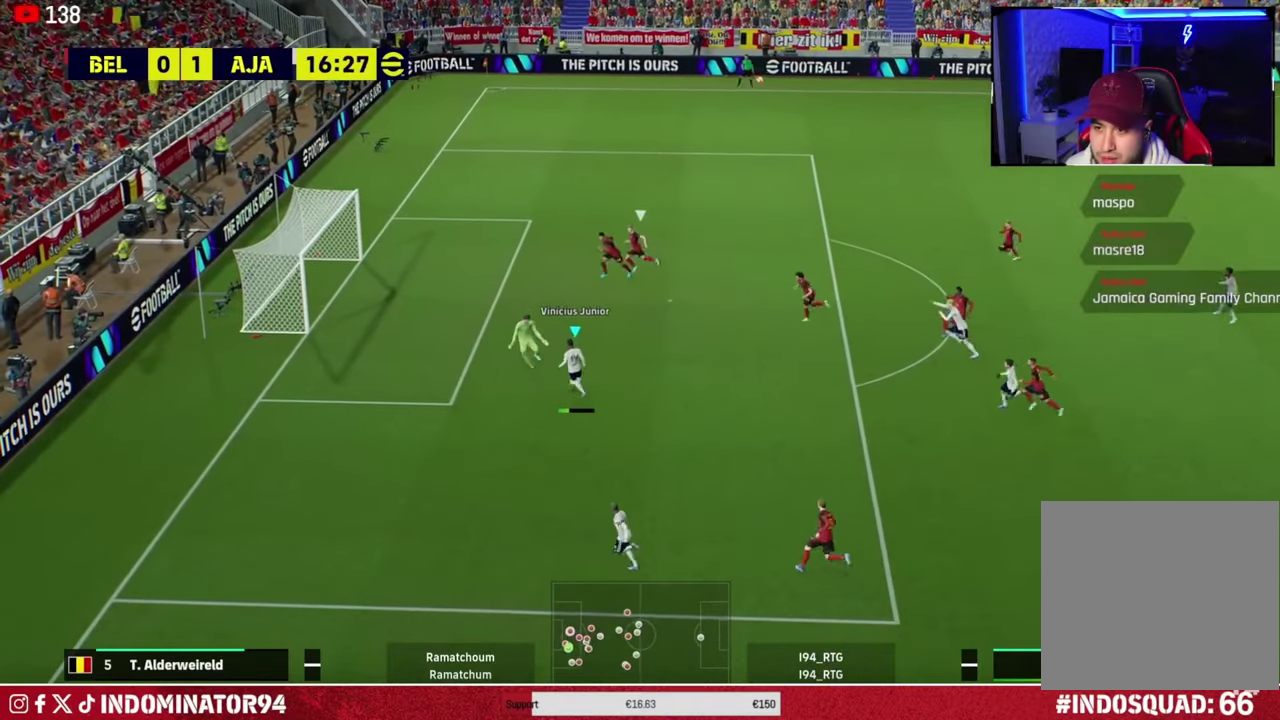
{"dt_ms": 501, "buttons": [], "left_stick": "left", "right_stick": "center", "events": []}
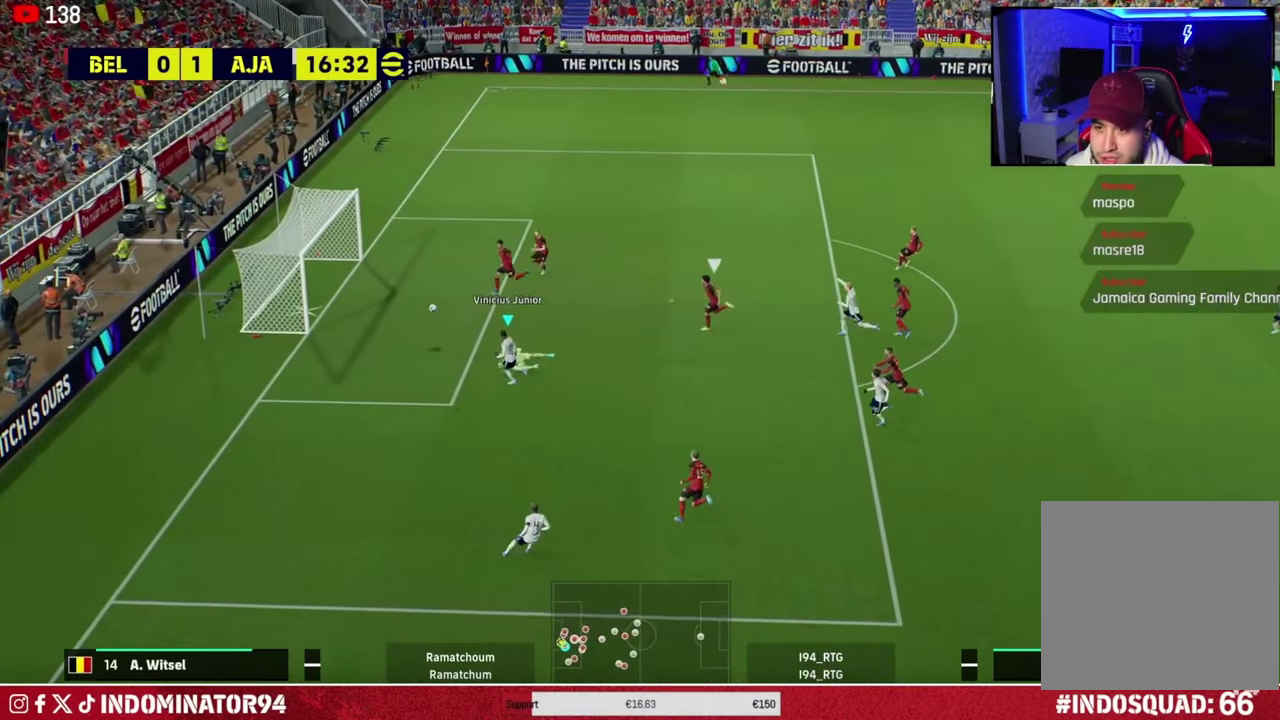
{"dt_ms": 300, "buttons": [], "left_stick": "left", "right_stick": "center", "events": []}
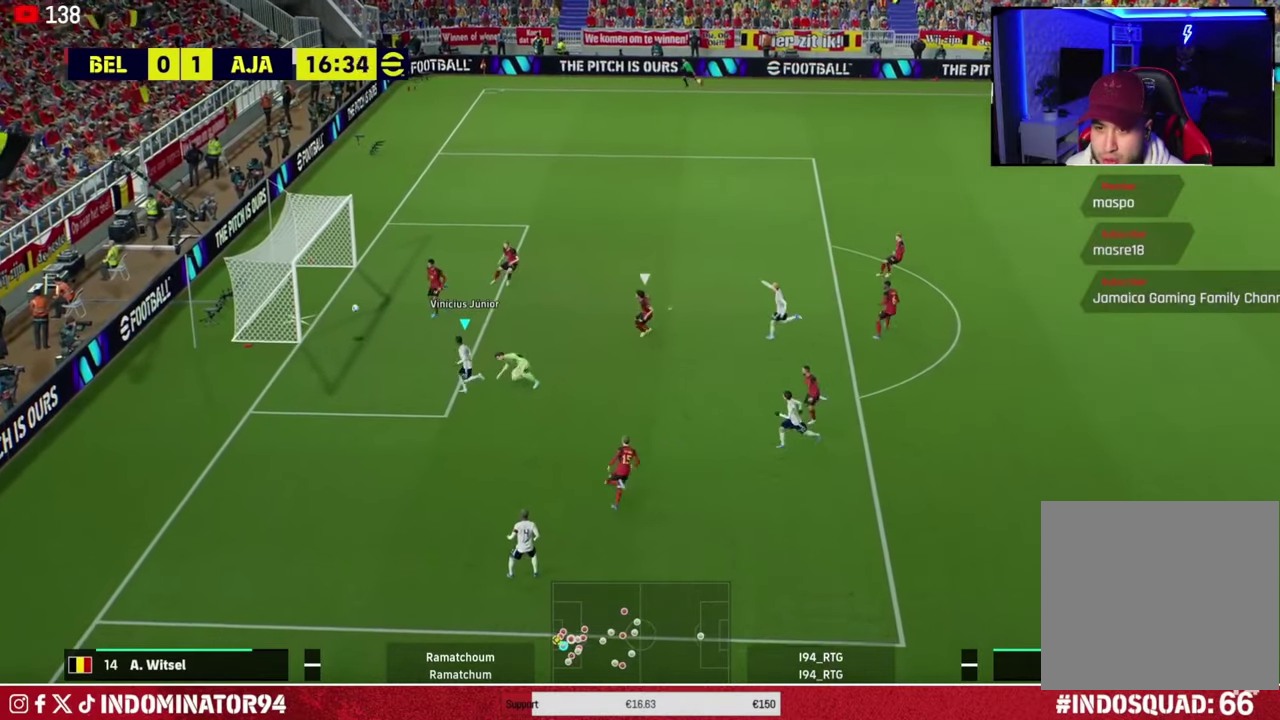
{"dt_ms": 701, "buttons": [], "left_stick": "left", "right_stick": "center", "events": [[133, "left_stick", "up-right"], [517, "left_stick", "left"]]}
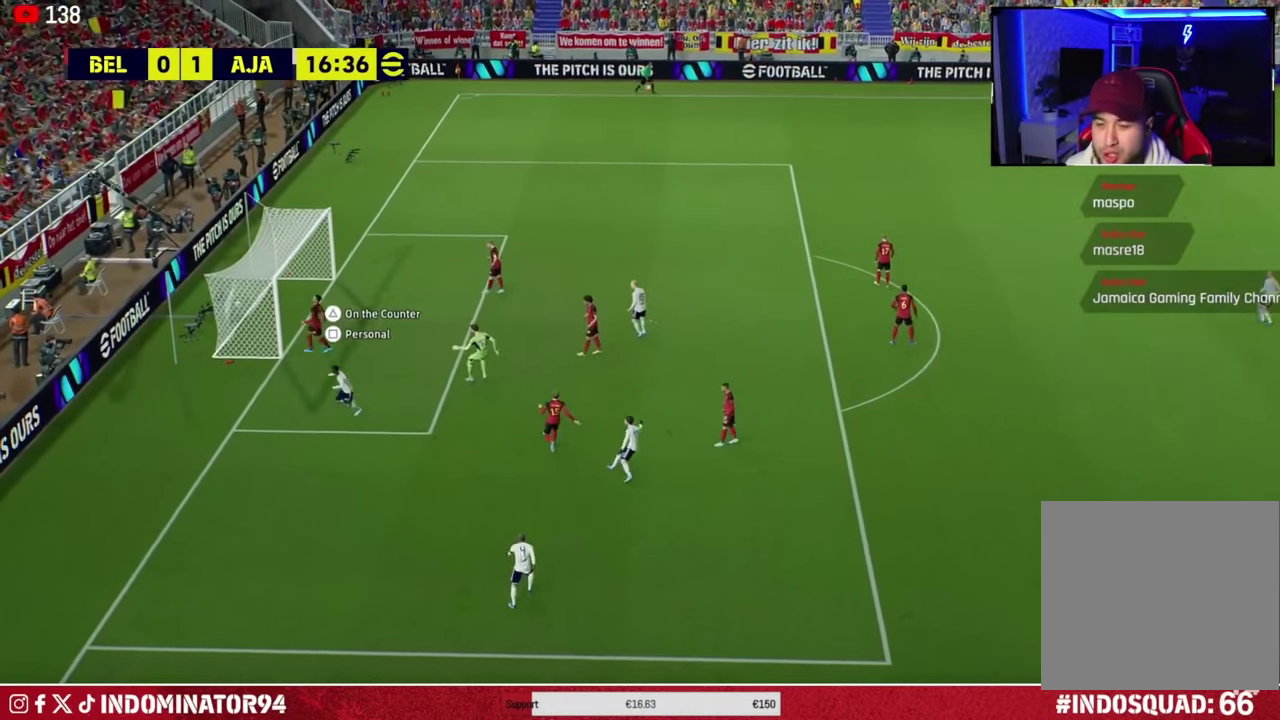
{"dt_ms": 600, "buttons": [], "left_stick": "down-left", "right_stick": "center", "events": [[116, "left_stick", "down-left"], [483, "SQUARE", "down"], [600, "SQUARE", "up"]]}
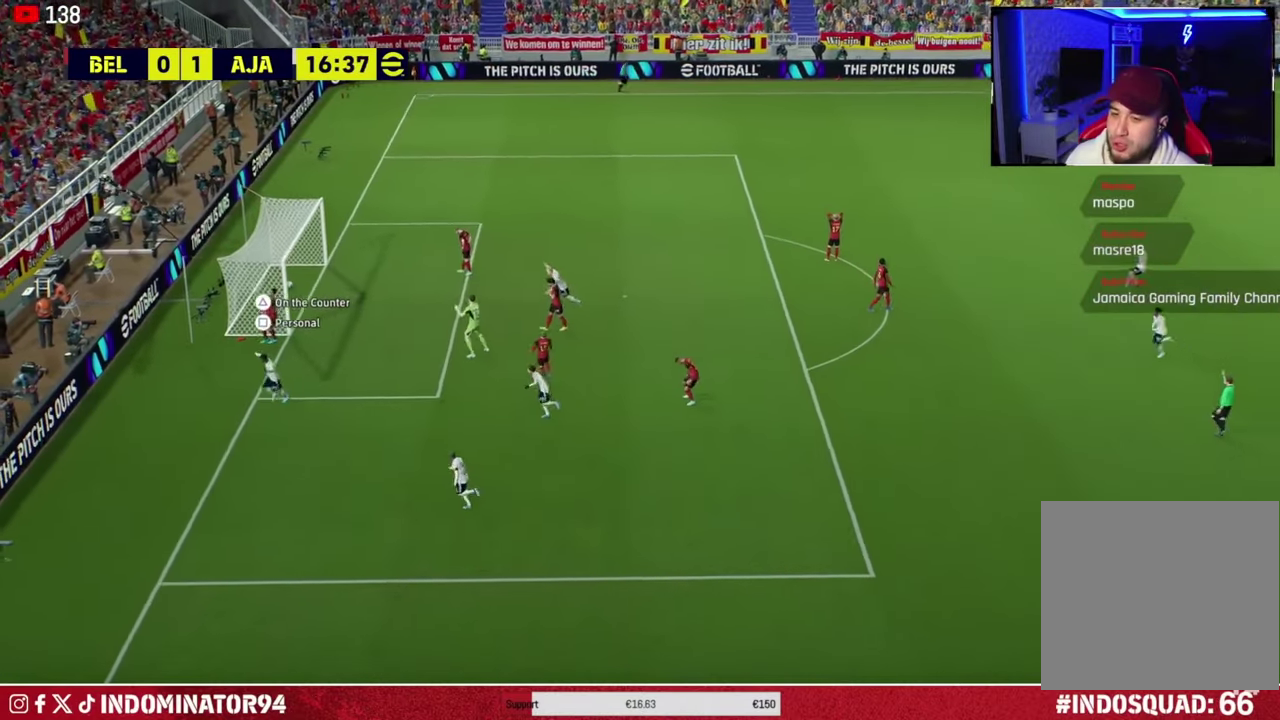
{"dt_ms": 401, "buttons": [], "left_stick": "down", "right_stick": "center", "events": [[284, "left_stick", "up-right"], [384, "left_stick", "down"]]}
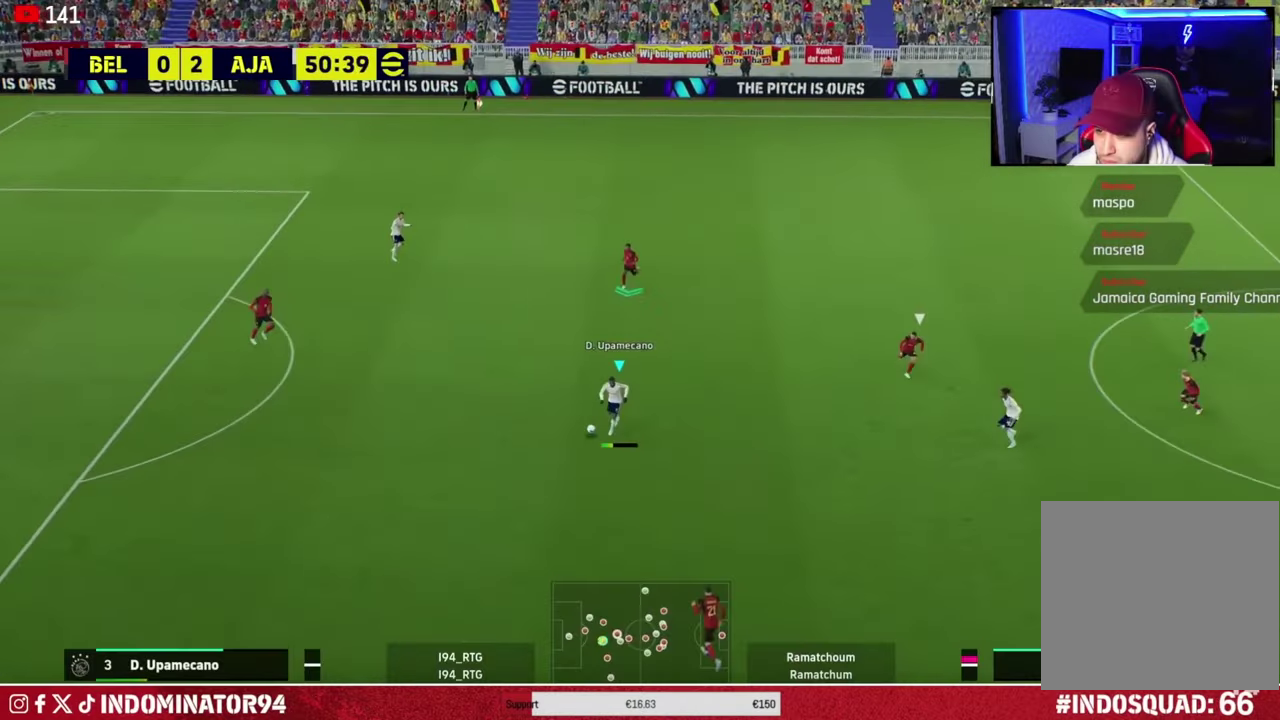
{"dt_ms": 500, "buttons": [], "left_stick": "down-right", "right_stick": "center"}
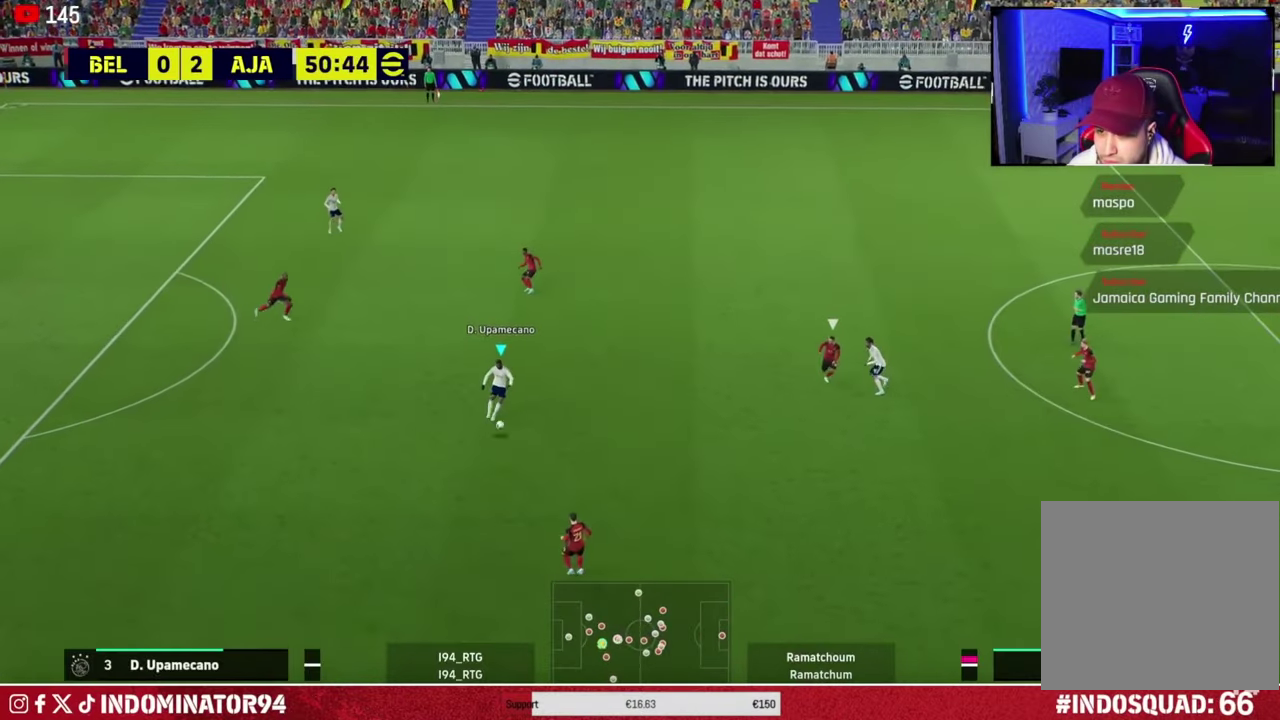
{"dt_ms": 501, "buttons": [], "left_stick": "right", "right_stick": "center"}
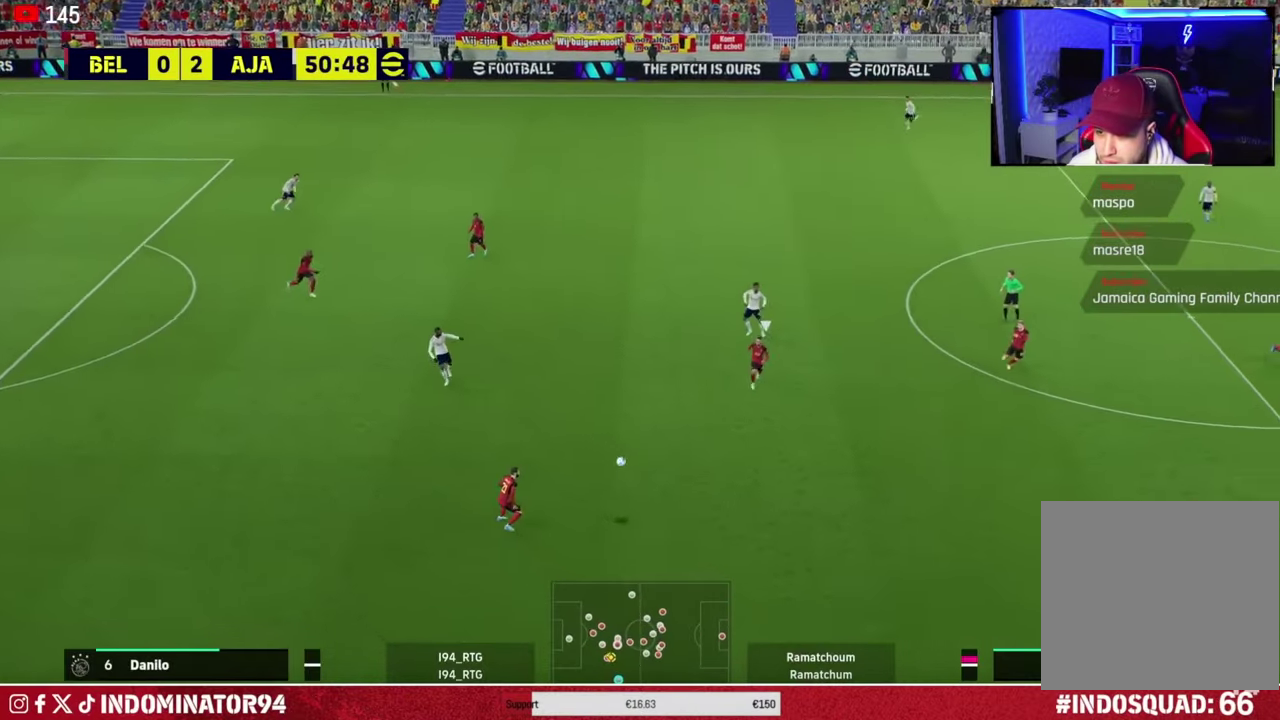
{"dt_ms": 600, "buttons": [], "left_stick": "right", "right_stick": "center", "events": []}
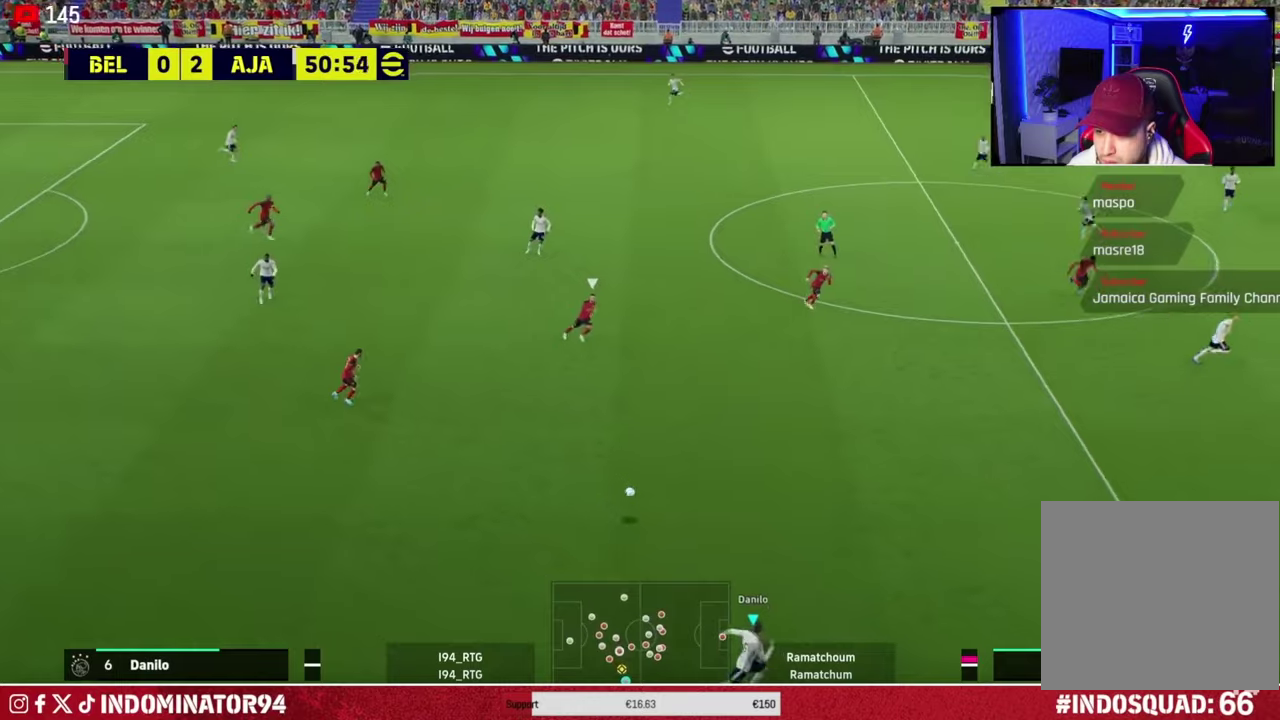
{"dt_ms": 401, "buttons": [], "left_stick": "right", "right_stick": "center", "events": []}
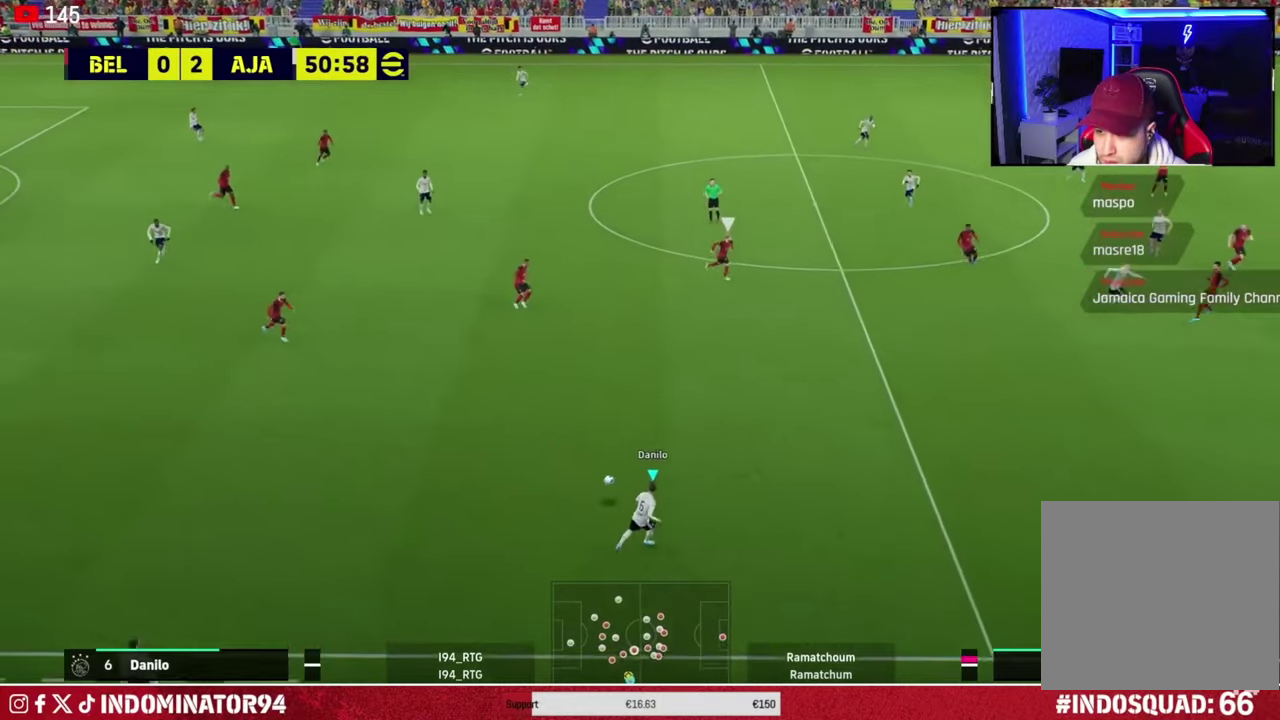
{"dt_ms": 300, "buttons": [], "left_stick": "right", "right_stick": "center", "events": []}
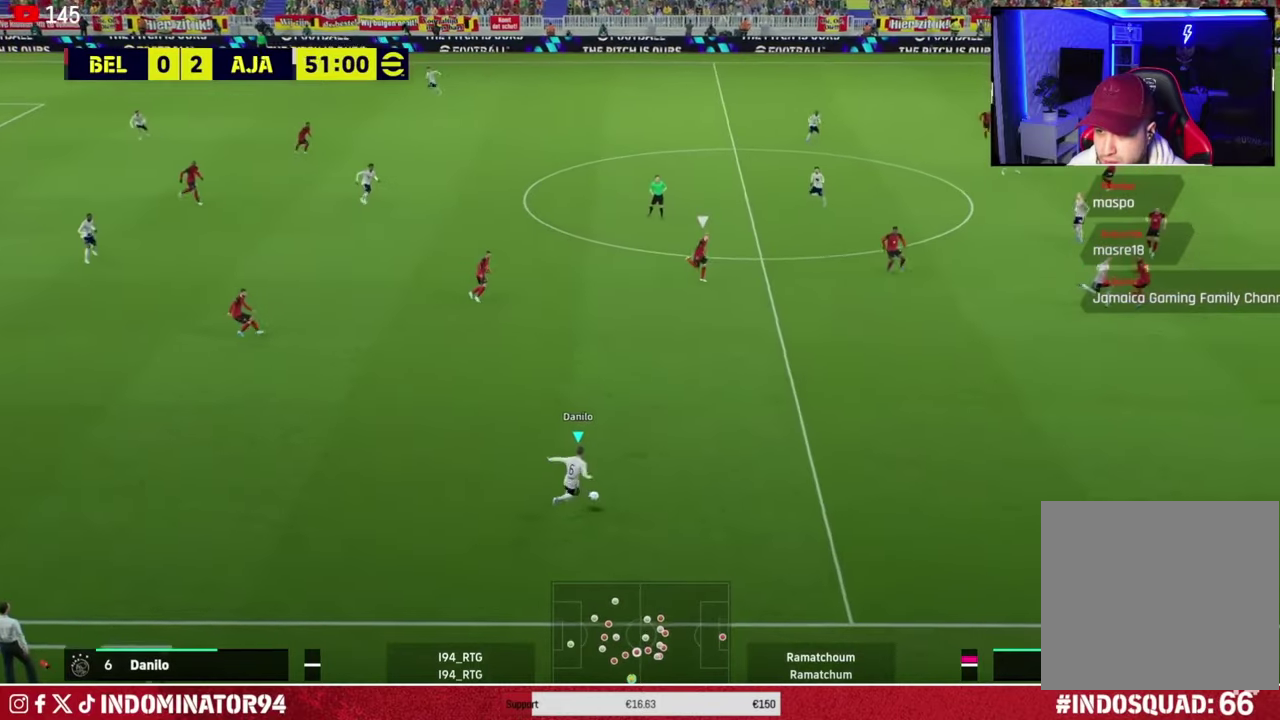
{"dt_ms": 701, "buttons": [], "left_stick": "up-right", "right_stick": "center"}
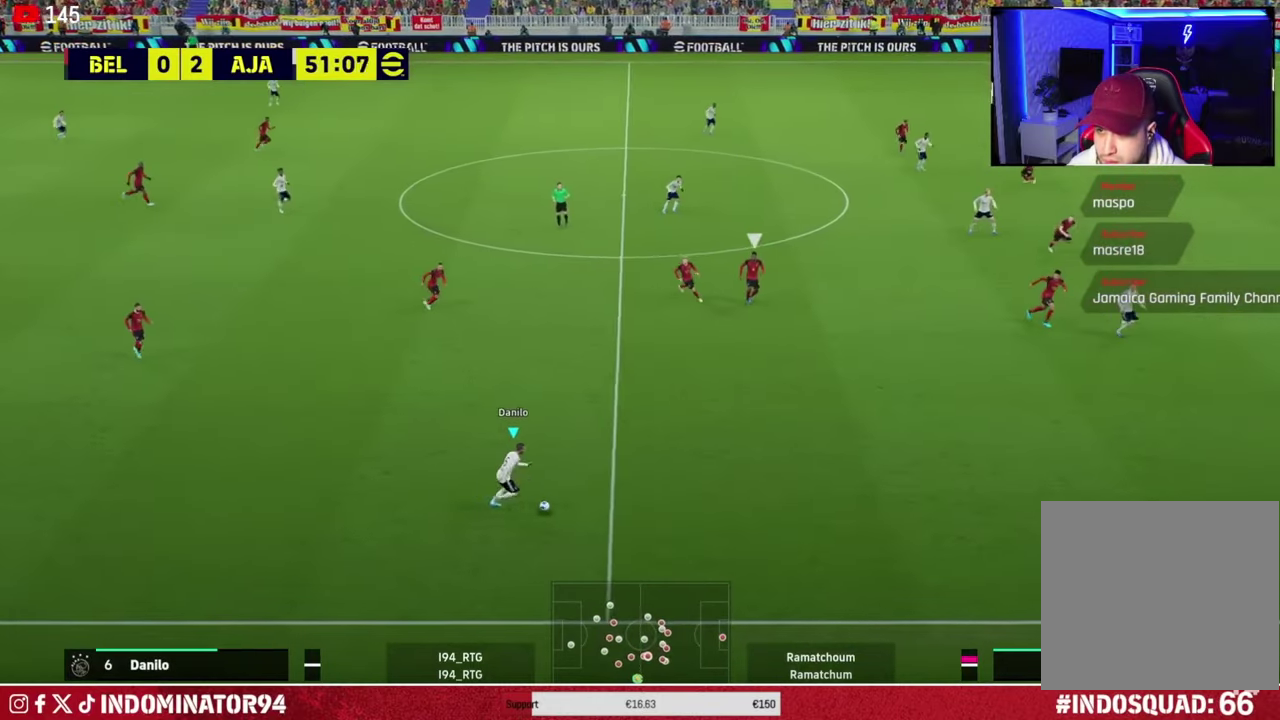
{"dt_ms": 500, "buttons": ["TRIANGLE"], "left_stick": "up", "right_stick": "center"}
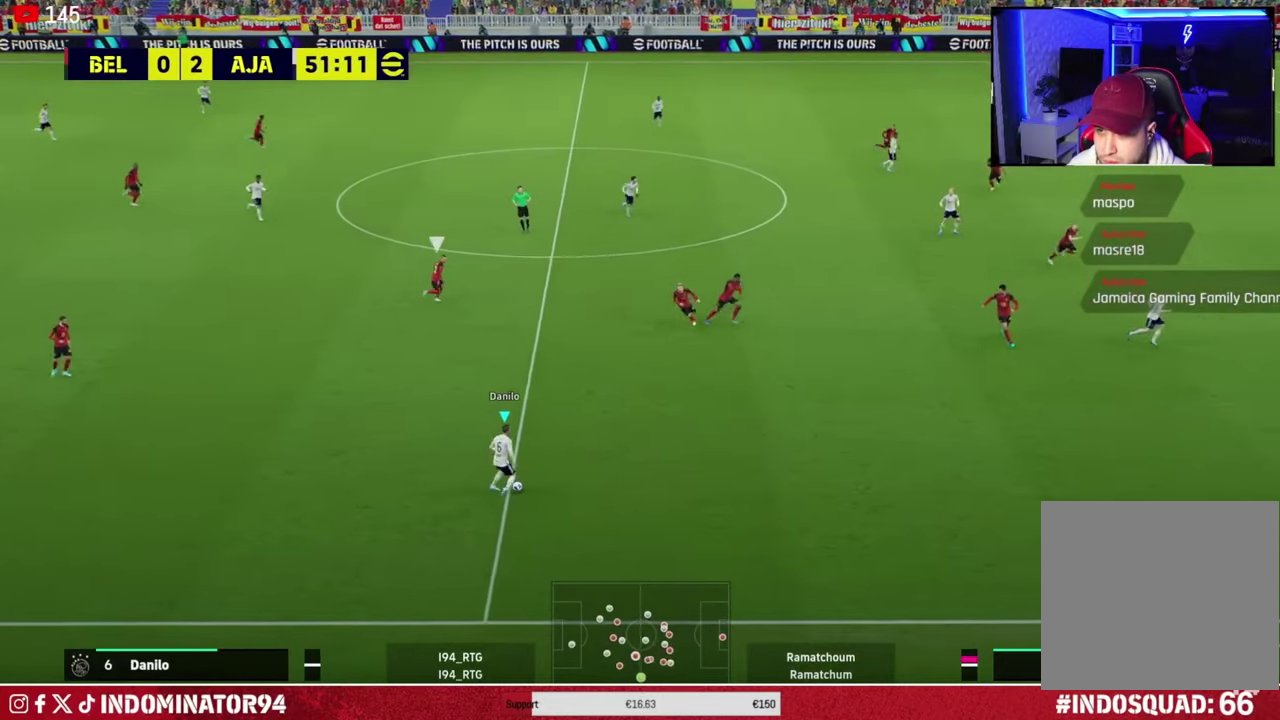
{"dt_ms": 501, "buttons": [], "left_stick": "up", "right_stick": "center", "events": [[150, "TRIANGLE", "up"]]}
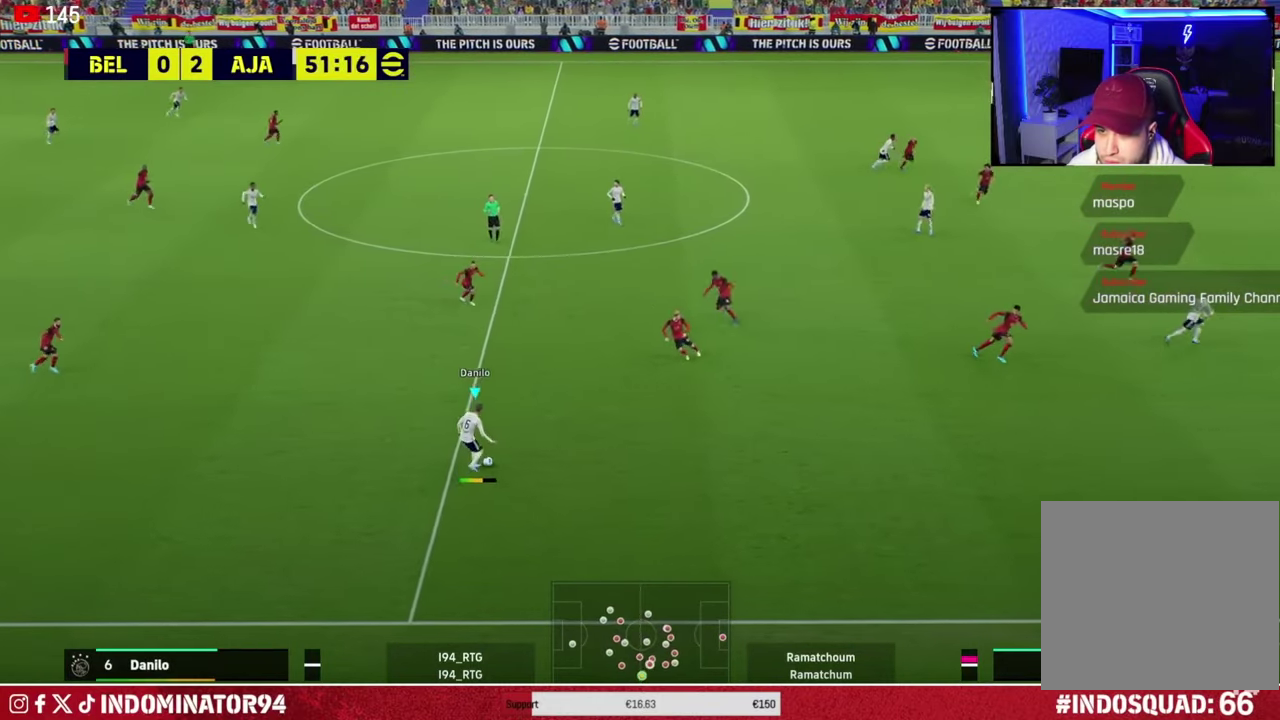
{"dt_ms": 300, "buttons": [], "left_stick": "up-right", "right_stick": "center"}
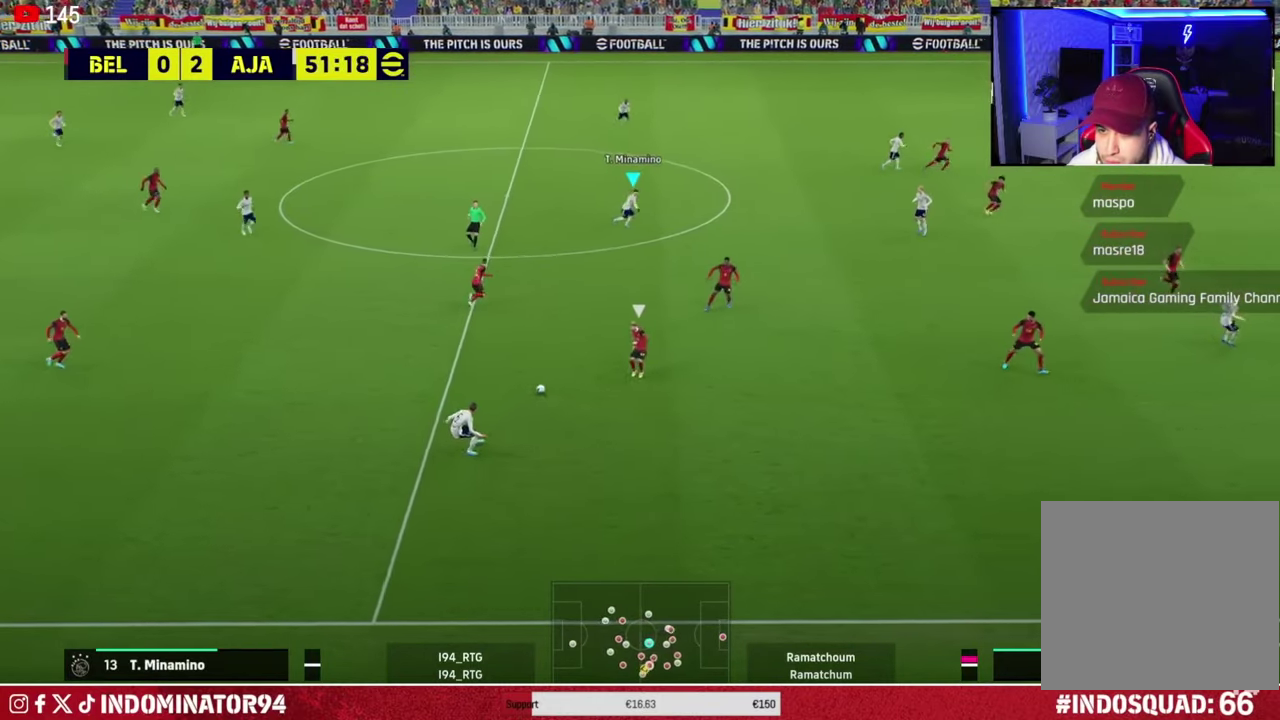
{"dt_ms": 701, "buttons": ["CROSS"], "left_stick": "right", "right_stick": "center"}
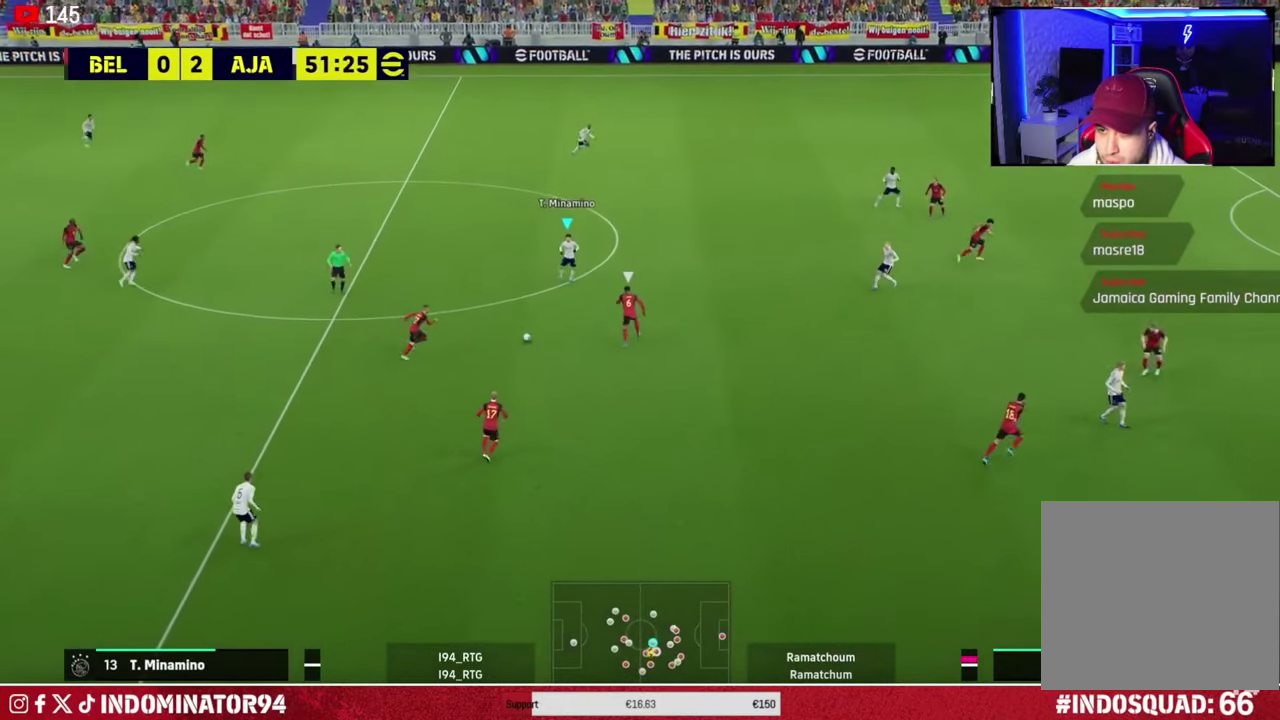
{"dt_ms": 500, "buttons": [], "left_stick": "right", "right_stick": "center", "events": [[100, "CROSS", "up"]]}
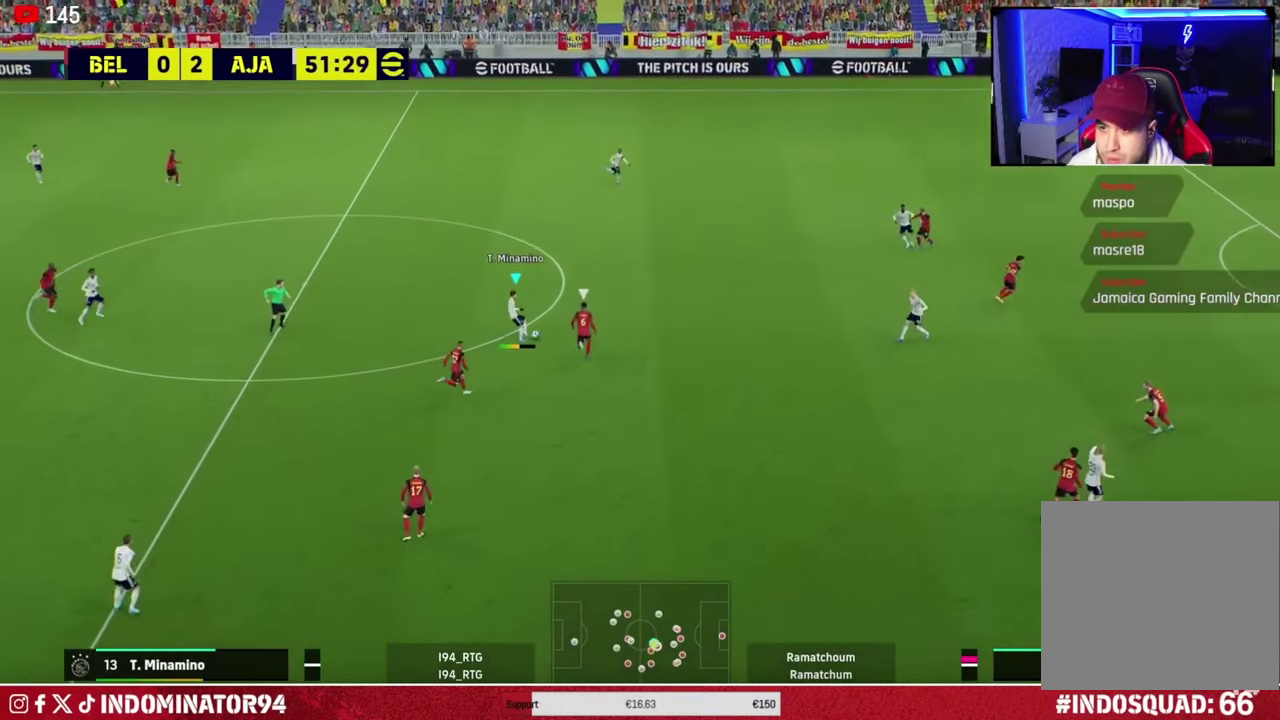
{"dt_ms": 301, "buttons": [], "left_stick": "up-left", "right_stick": "center", "events": [[67, "left_stick", "up-right"], [150, "left_stick", "up"], [267, "left_stick", "up-left"]]}
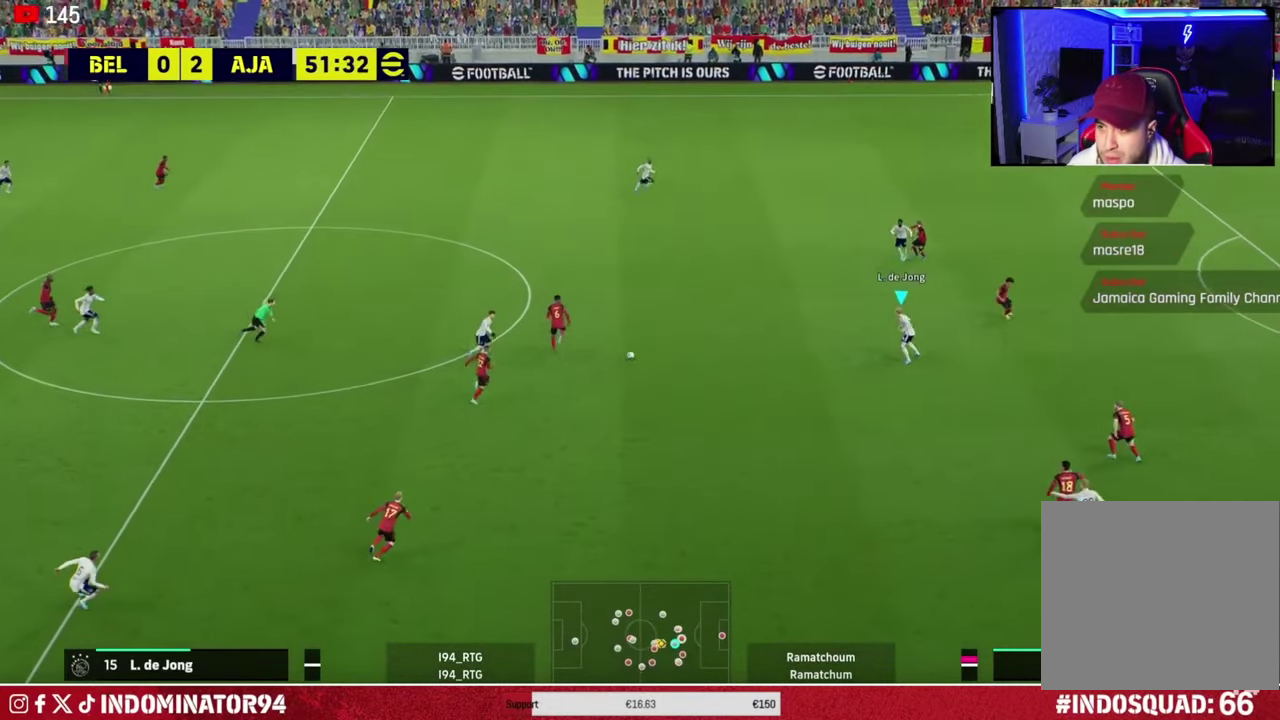
{"dt_ms": 700, "buttons": ["TRIANGLE"], "left_stick": "up", "right_stick": "center", "events": [[567, "TRIANGLE", "down"], [600, "left_stick", "up"]]}
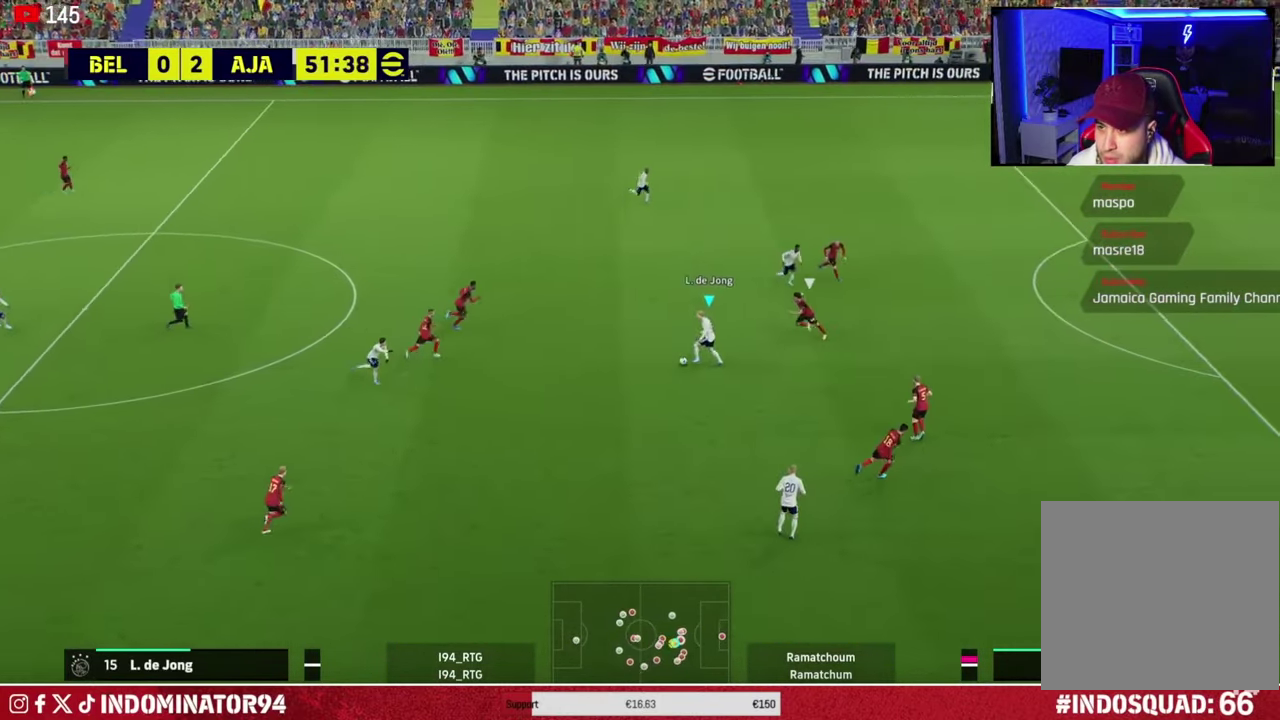
{"dt_ms": 700, "buttons": [], "left_stick": "right", "right_stick": "center", "events": [[50, "TRIANGLE", "up"], [400, "left_stick", "up-right"], [467, "left_stick", "down-left"], [517, "left_stick", "up-right"], [567, "left_stick", "right"]]}
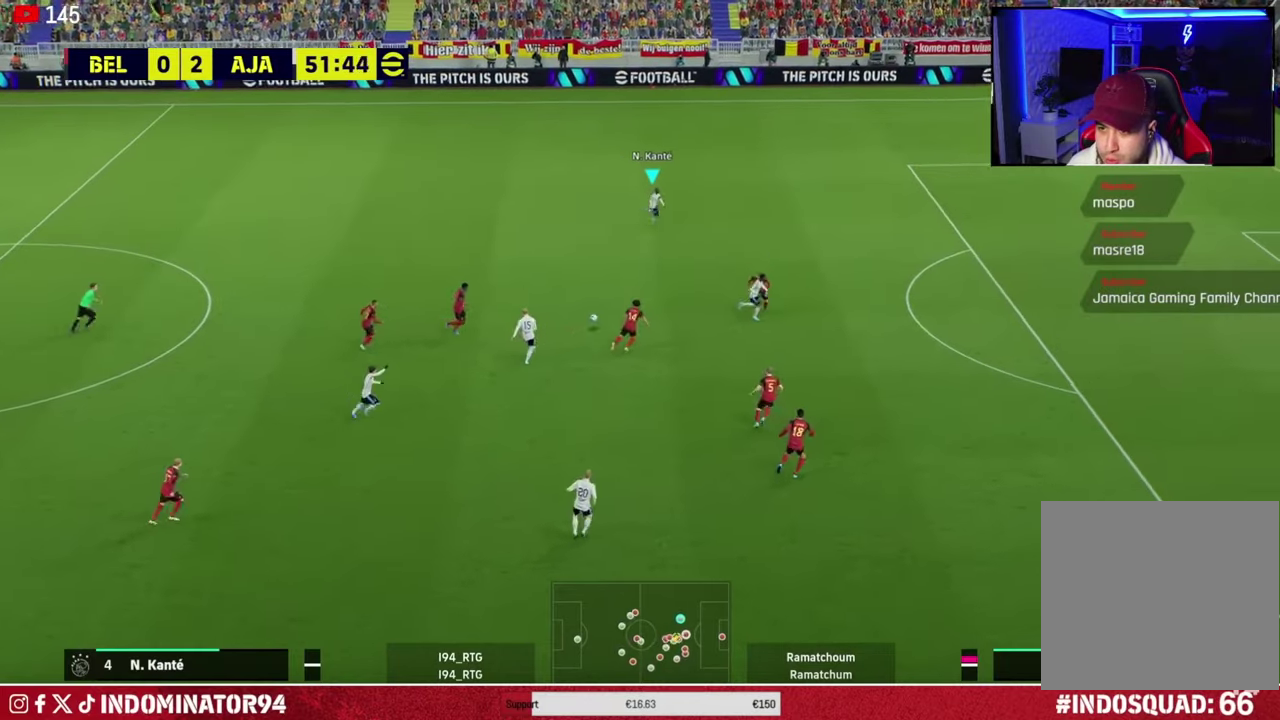
{"dt_ms": 401, "buttons": [], "left_stick": "right", "right_stick": "center", "events": []}